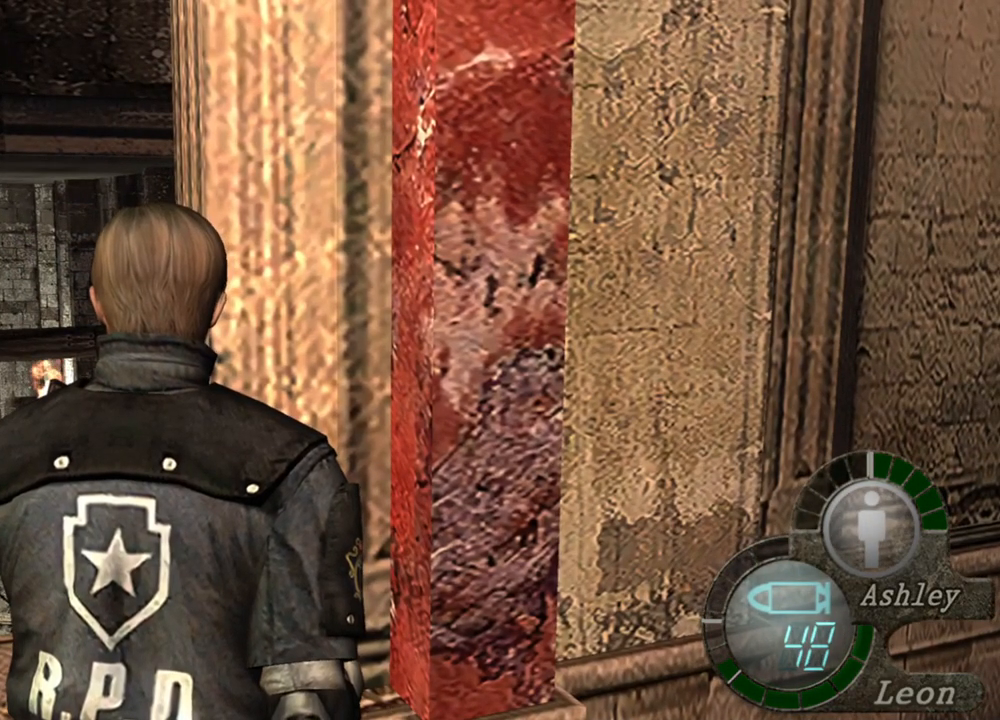
Gameplay with keyboard and mouse; each line is a JSON object with the keys and mouse buttons held at the frame after it. "events" lists presses ("down") and releases ("up") of "1", "2", "3", "4", "5", "a", "alt", "b", "c", "ctrl", "d", "e", "f", "g", "q", "r", "s", "shift", "space", "t", "tab", "tilde", "v", "w", "x", "z", "mouse_left", "mouse_wheel", "mouse_right", "mouse_mb4" and "mouse_mb5" between this image and that frame as [ms after this image, input, new state], when the widget could be followed in between. "mouse_left", "mouse_wheel", "mouse_right", "mouse_mb4", "mouse_mb5" = the "left", "wheel", "right", "mb4", "mb5" buttons of the "mouse" list. No other keys are recorded. "wheel" means that the mouse wheel is clicked or scrolled. Mouse movement is not recorded.
{"keys": ["s"], "mouse": [], "events": [[434, "s", "down"]]}
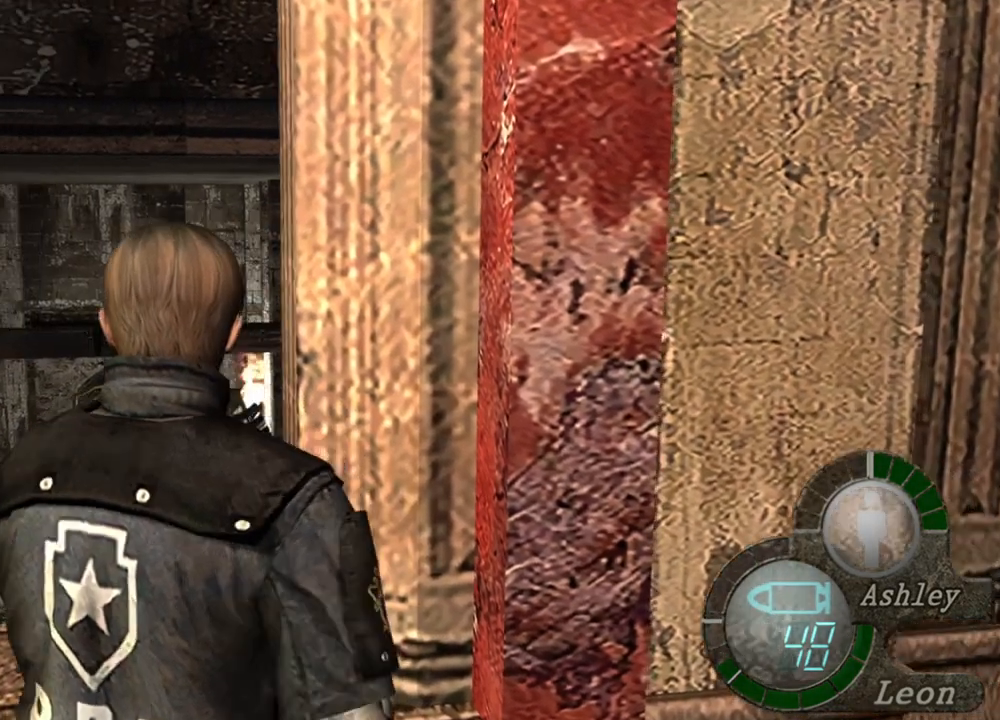
{"keys": [], "mouse": [], "events": [[167, "s", "up"]]}
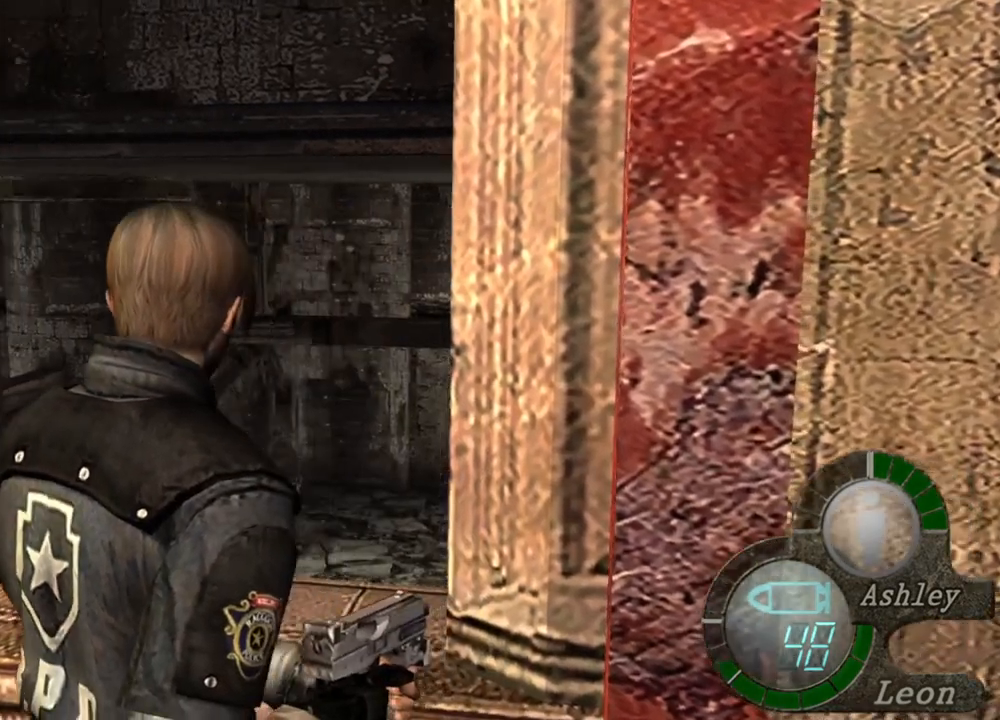
{"keys": [], "mouse": ["right"], "events": [[134, "mouse_right", "down"], [234, "r", "down"], [334, "r", "up"], [367, "r", "down"], [500, "r", "up"]]}
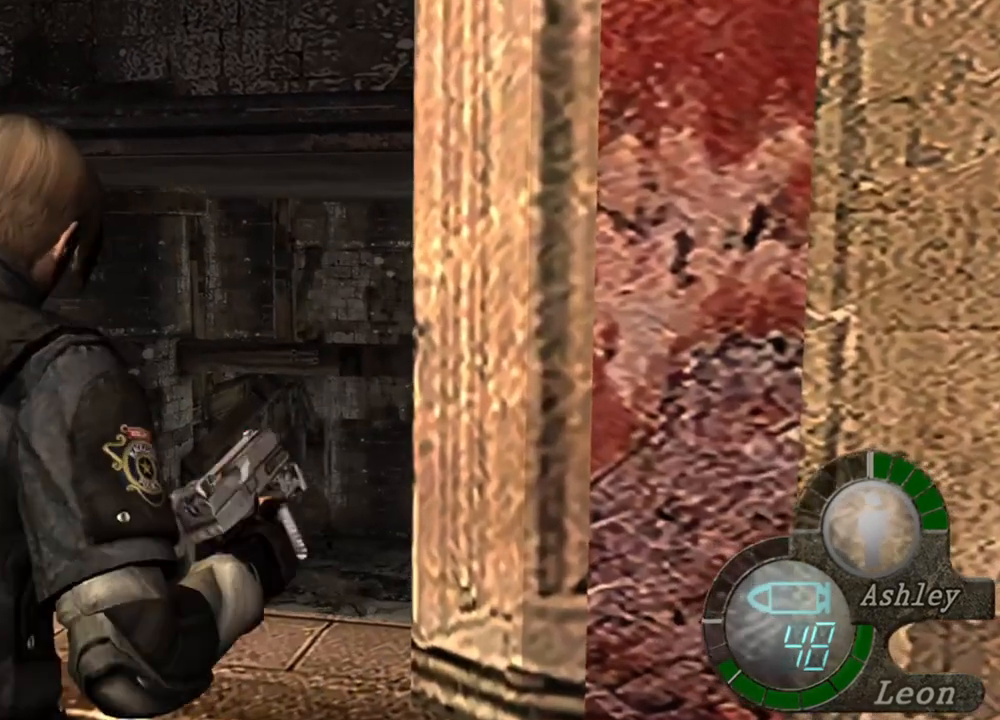
{"keys": [], "mouse": ["right"], "events": [[67, "r", "down"], [200, "r", "up"]]}
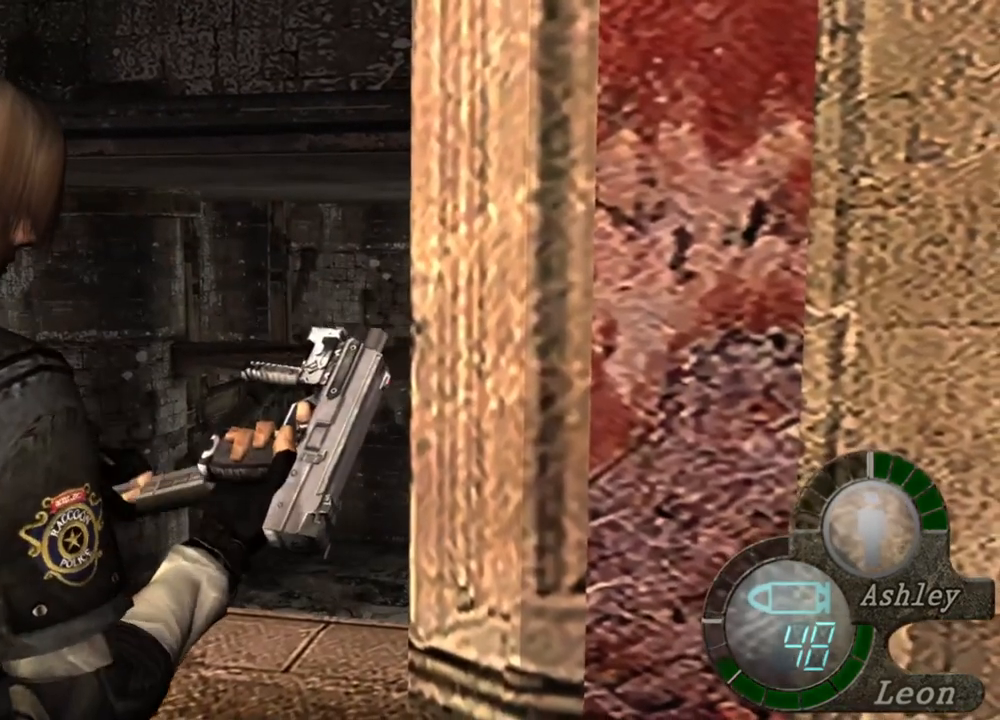
{"keys": [], "mouse": ["right"], "events": []}
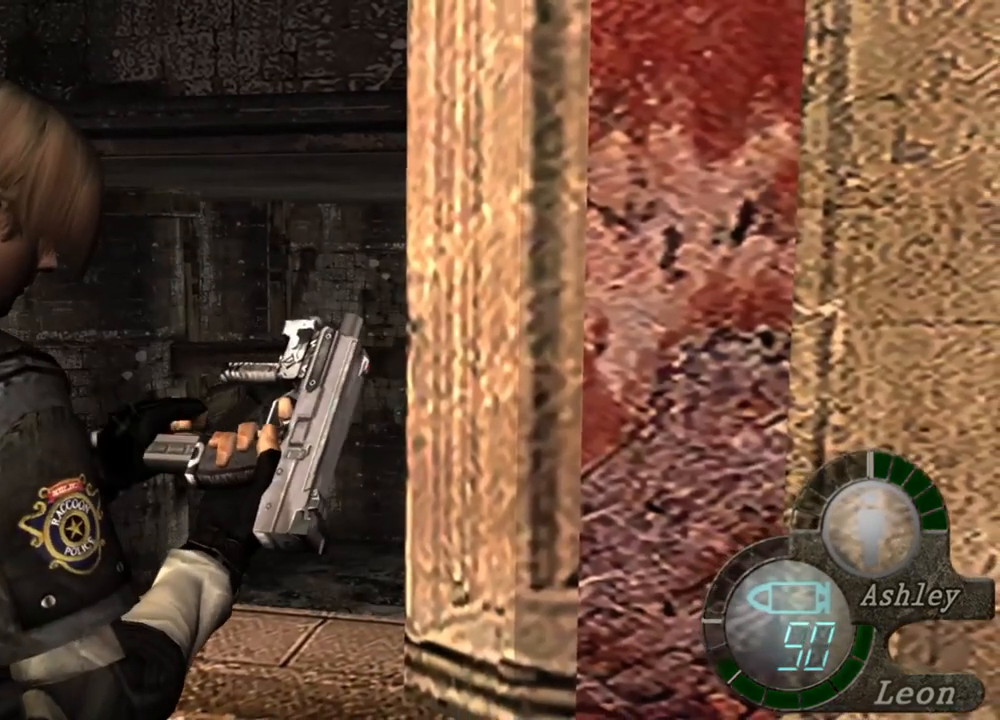
{"keys": [], "mouse": [], "events": [[367, "mouse_right", "up"]]}
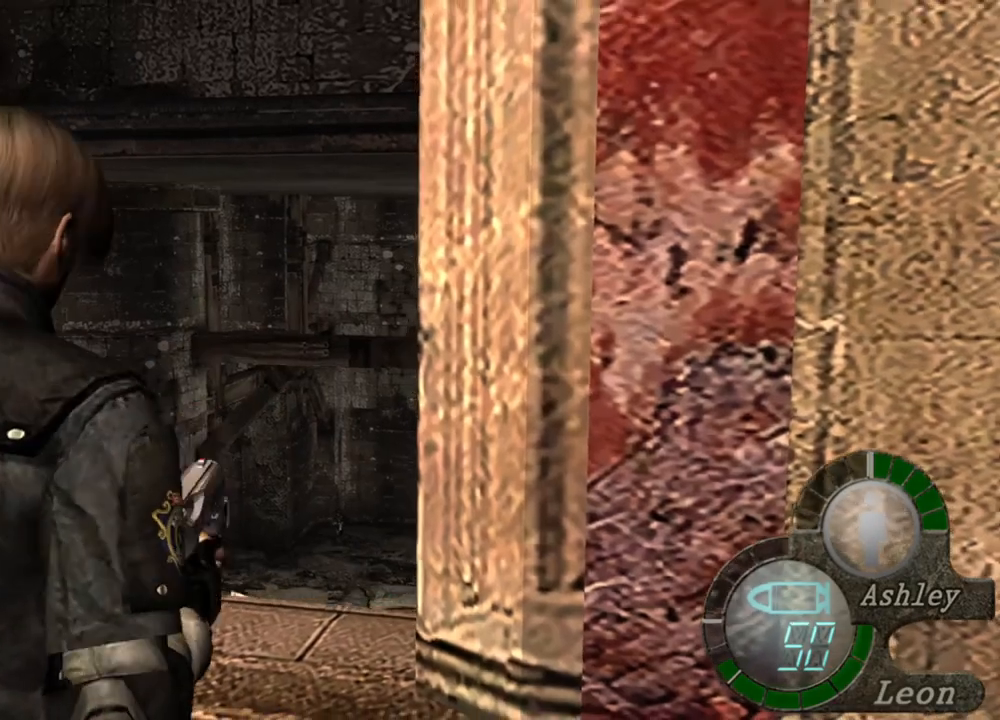
{"keys": [], "mouse": [], "events": []}
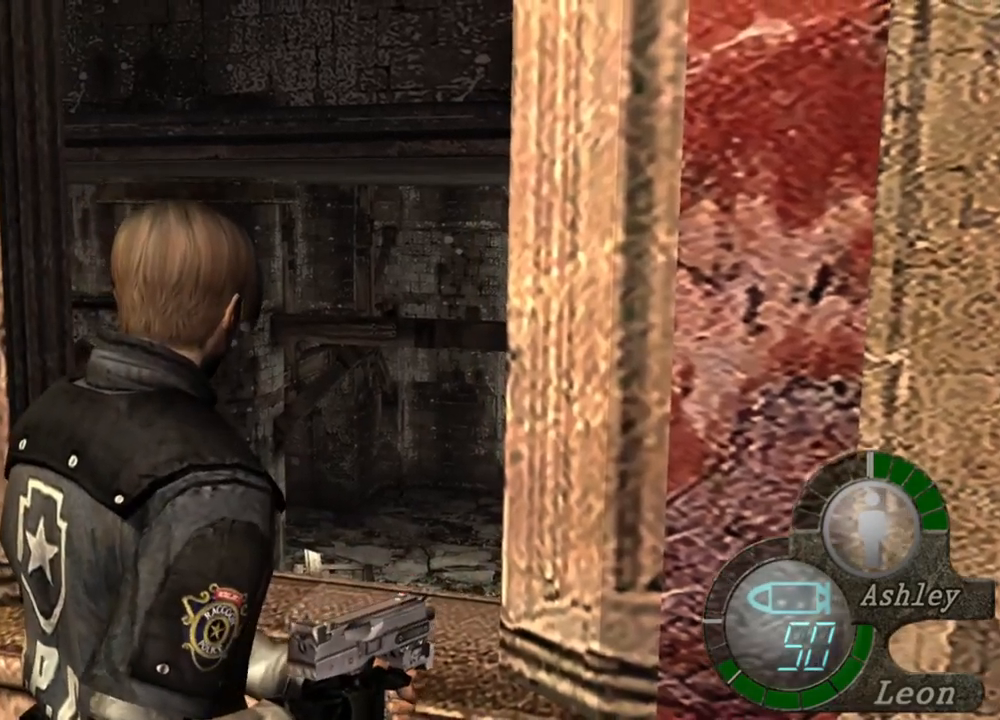
{"keys": [], "mouse": [], "events": []}
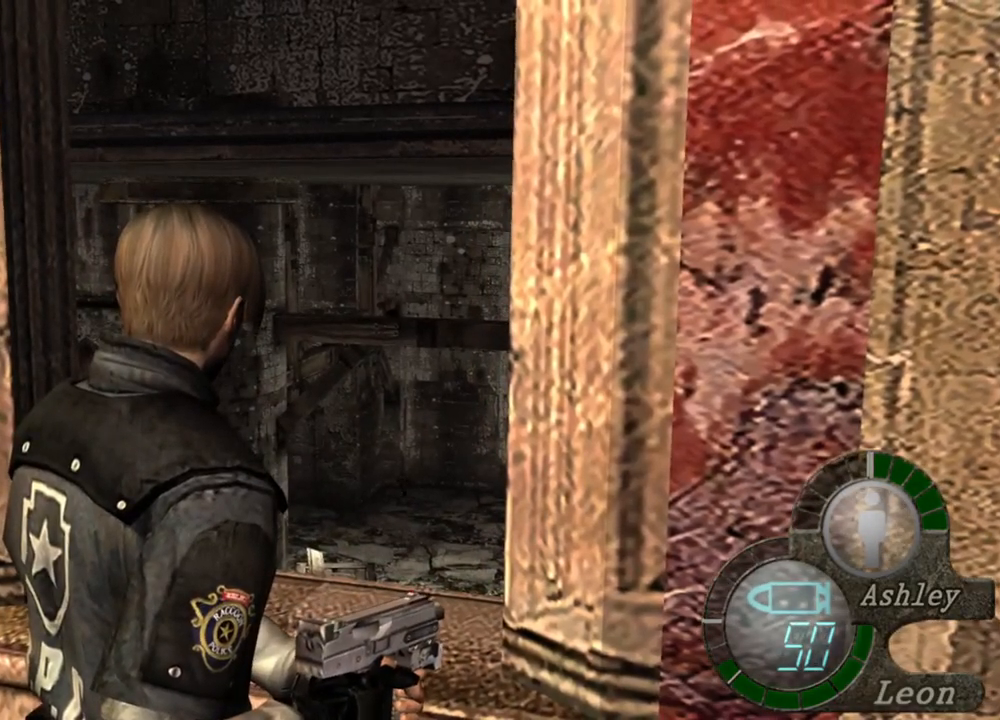
{"keys": [], "mouse": [], "events": []}
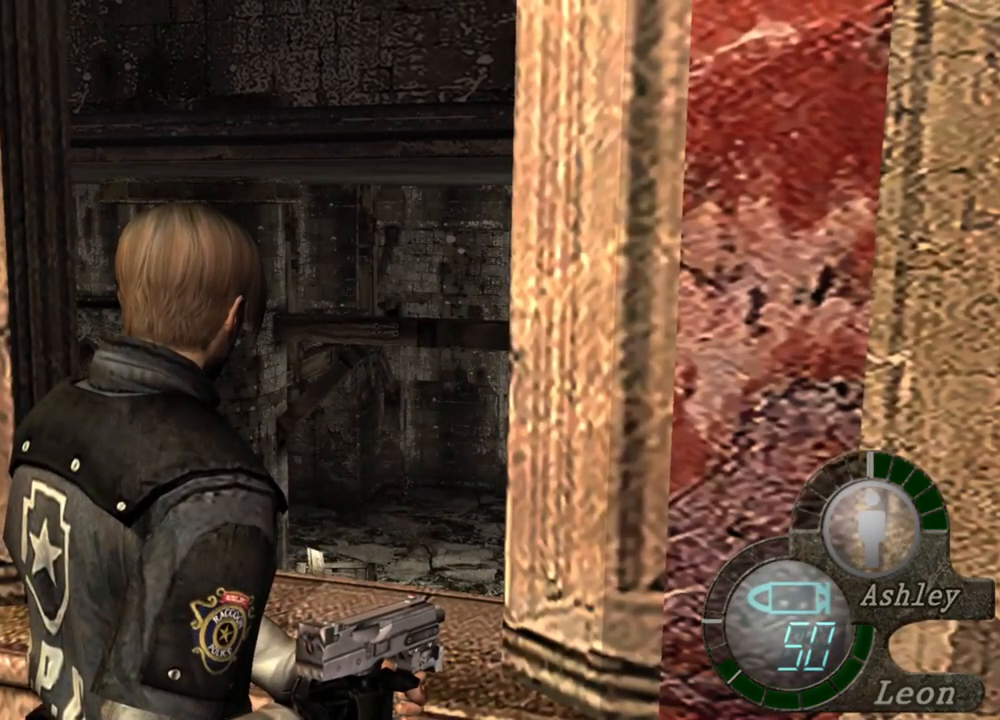
{"keys": [], "mouse": [], "events": []}
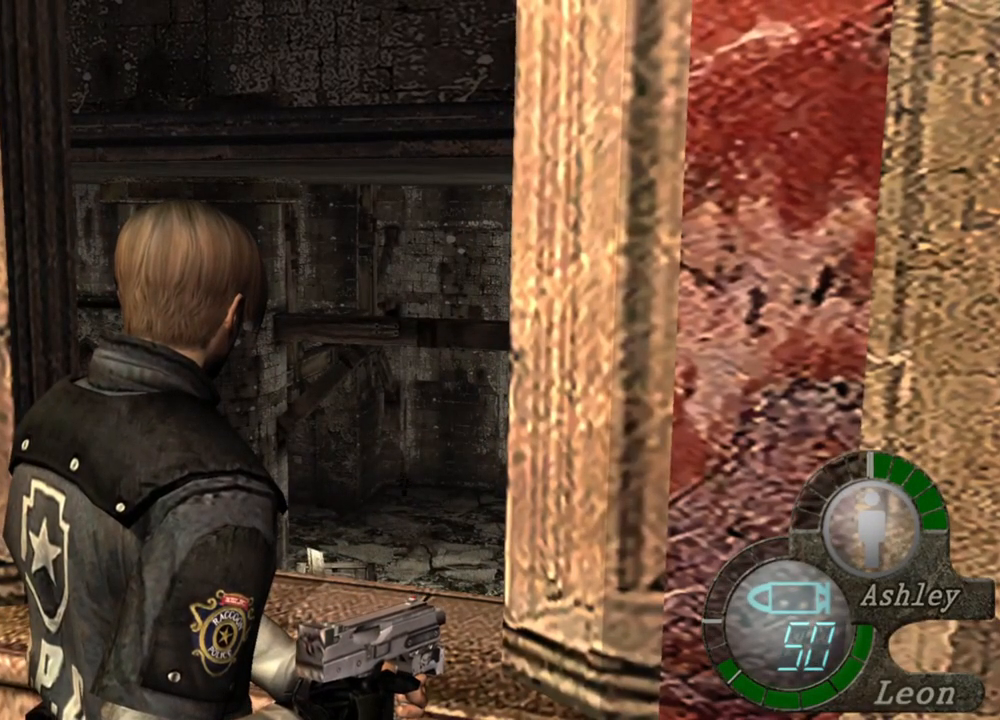
{"keys": [], "mouse": [], "events": []}
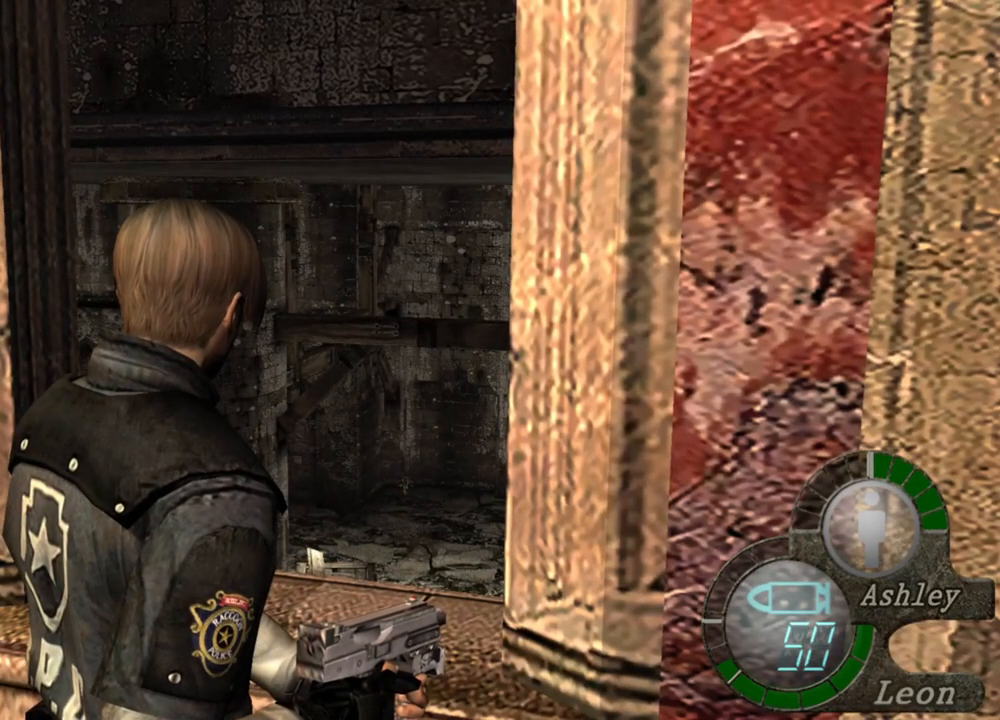
{"keys": ["a"], "mouse": [], "events": [[134, "a", "down"], [234, "a", "up"], [267, "a", "down"]]}
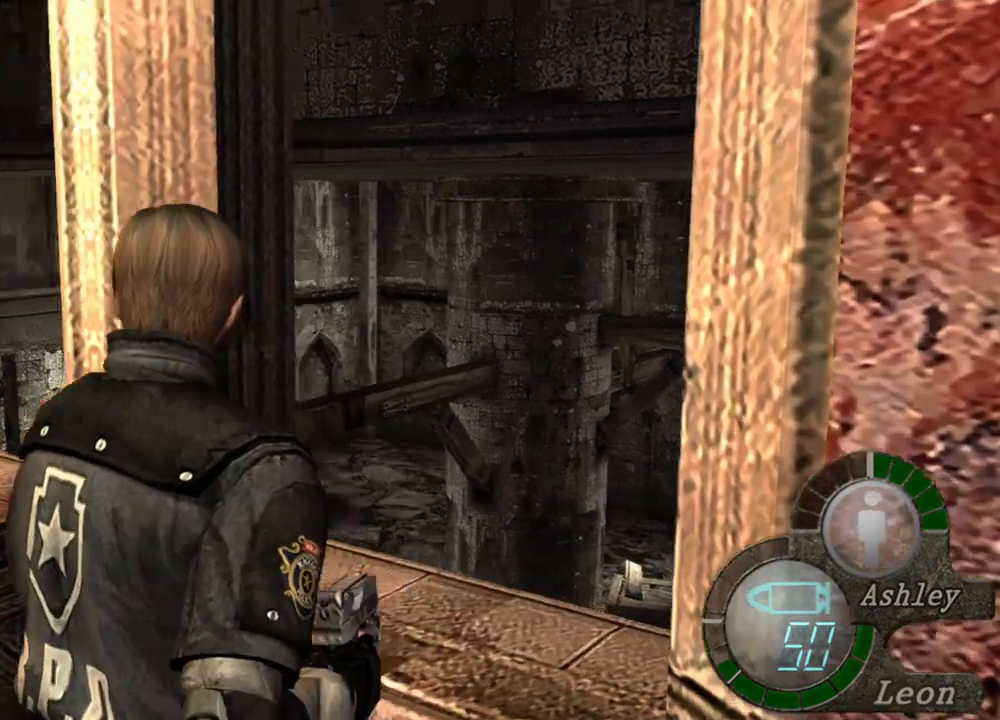
{"keys": ["a"], "mouse": [], "events": [[100, "a", "up"], [134, "a", "down"], [267, "a", "up"], [300, "a", "down"], [434, "a", "up"], [467, "a", "down"]]}
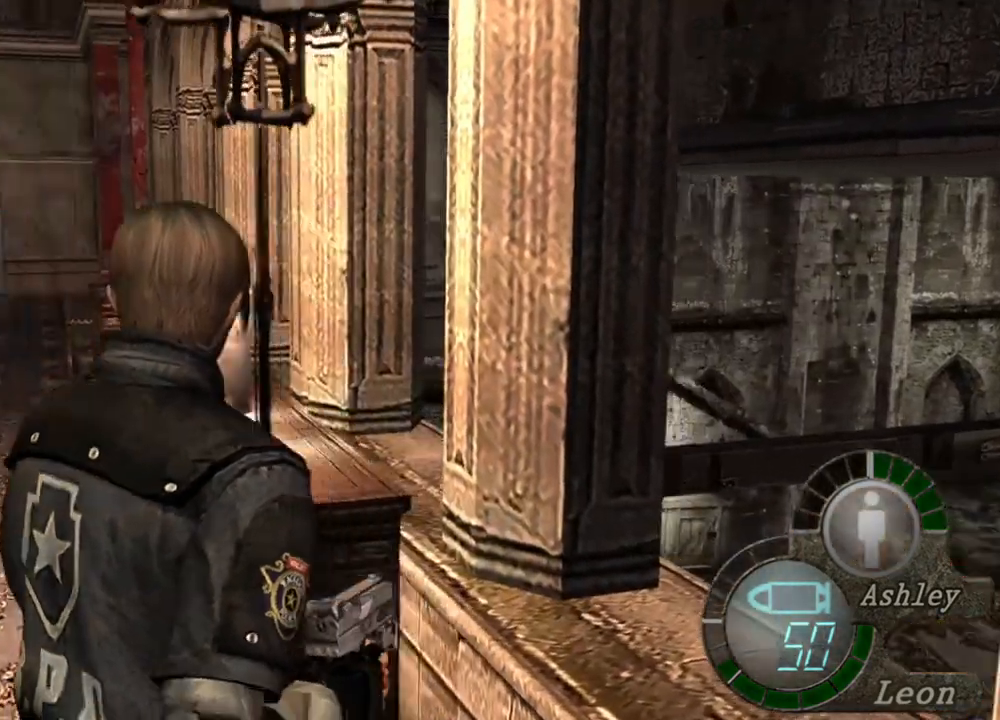
{"keys": ["shift", "w"], "mouse": [], "events": [[67, "shift", "down"], [134, "a", "up"], [134, "w", "down"]]}
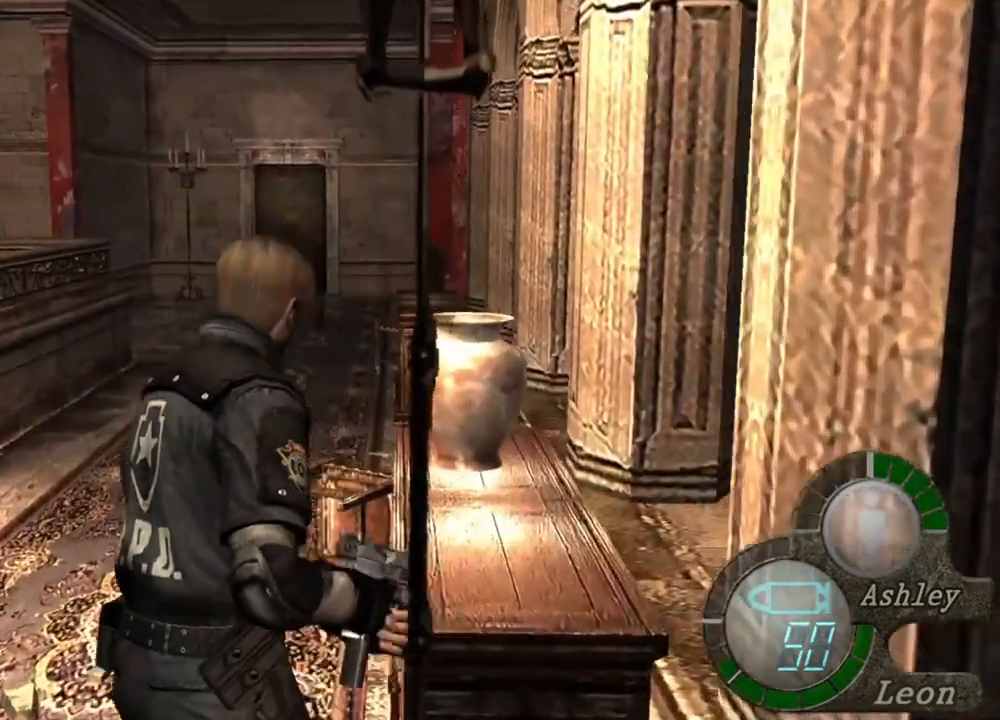
{"keys": ["shift", "w"], "mouse": [], "events": []}
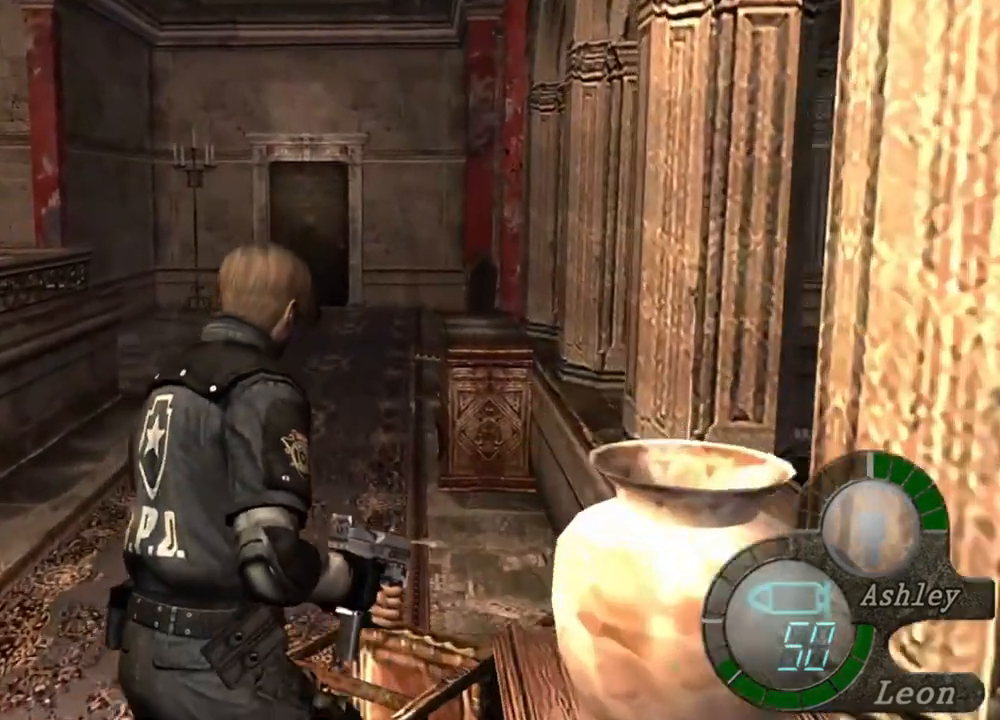
{"keys": ["space"], "mouse": ["left"], "events": [[67, "space", "down"], [100, "shift", "up"], [100, "w", "up"], [267, "mouse_left", "down"]]}